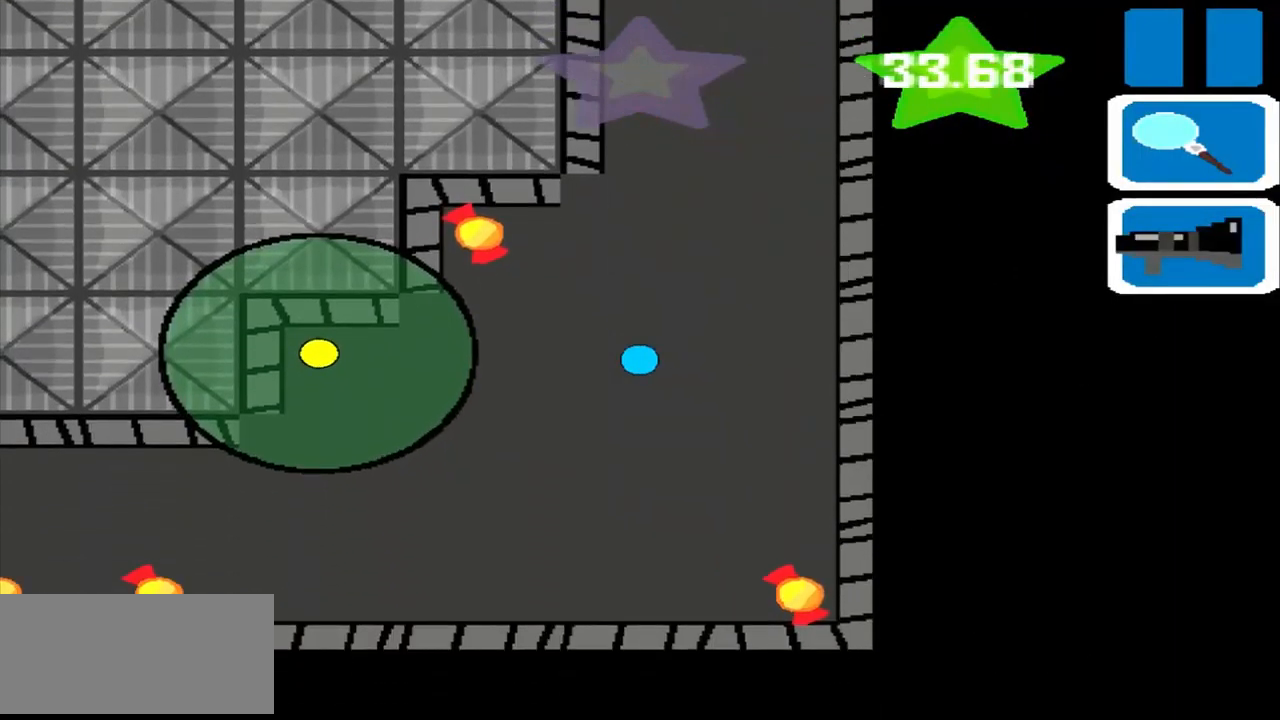
Gameplay with a controller (PlayStation layout); each line is a JSON object with the inputs held at the frame after it. "events" lists button and stick changes between this image and that frame as [ms after this image, input, new state], when the widget could be followed in between. Not read: L2 L3 R2 R3 right_stick.
{"buttons": [], "left_stick": "left", "events": [[417, "left_stick", "left"]]}
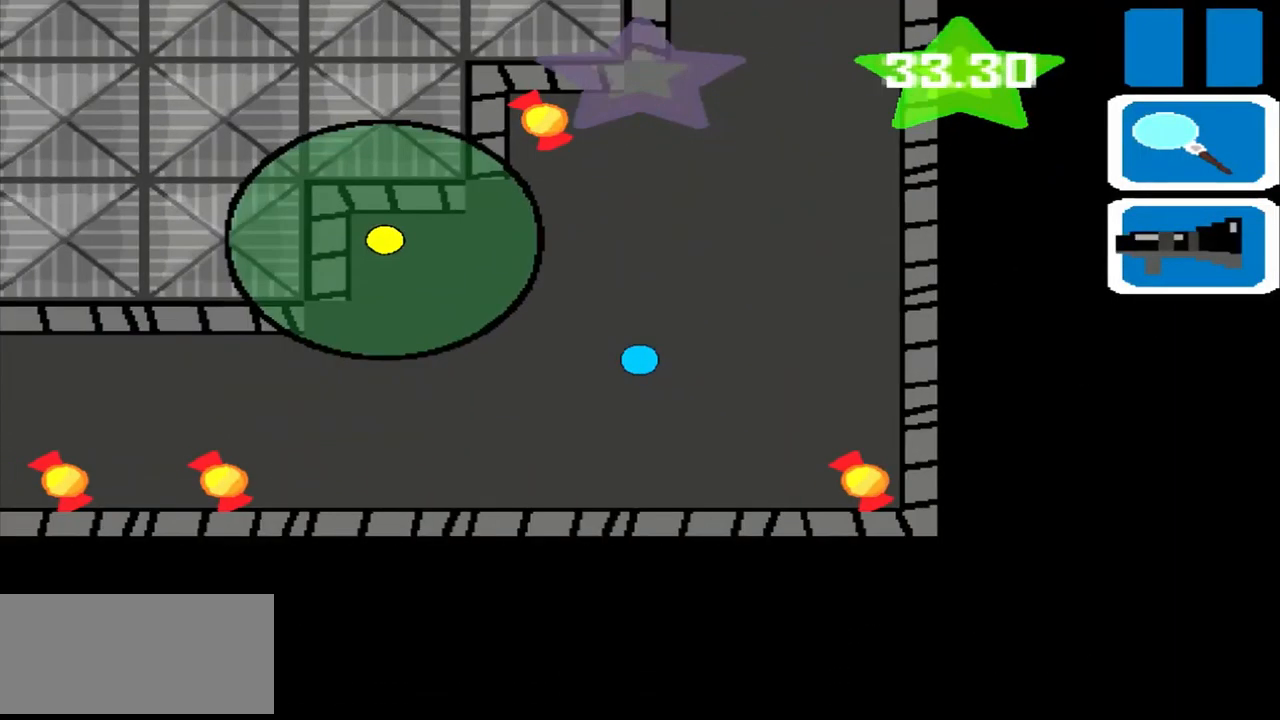
{"buttons": [], "left_stick": "left", "events": []}
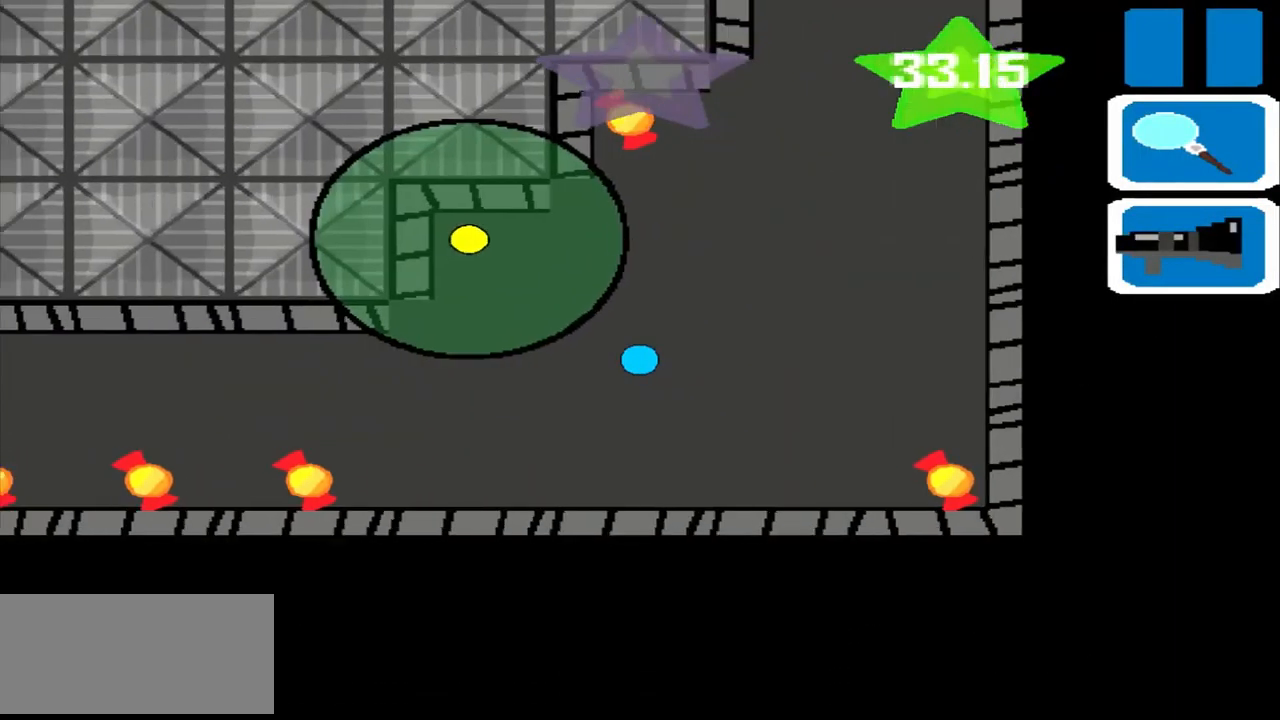
{"buttons": [], "left_stick": "left", "events": []}
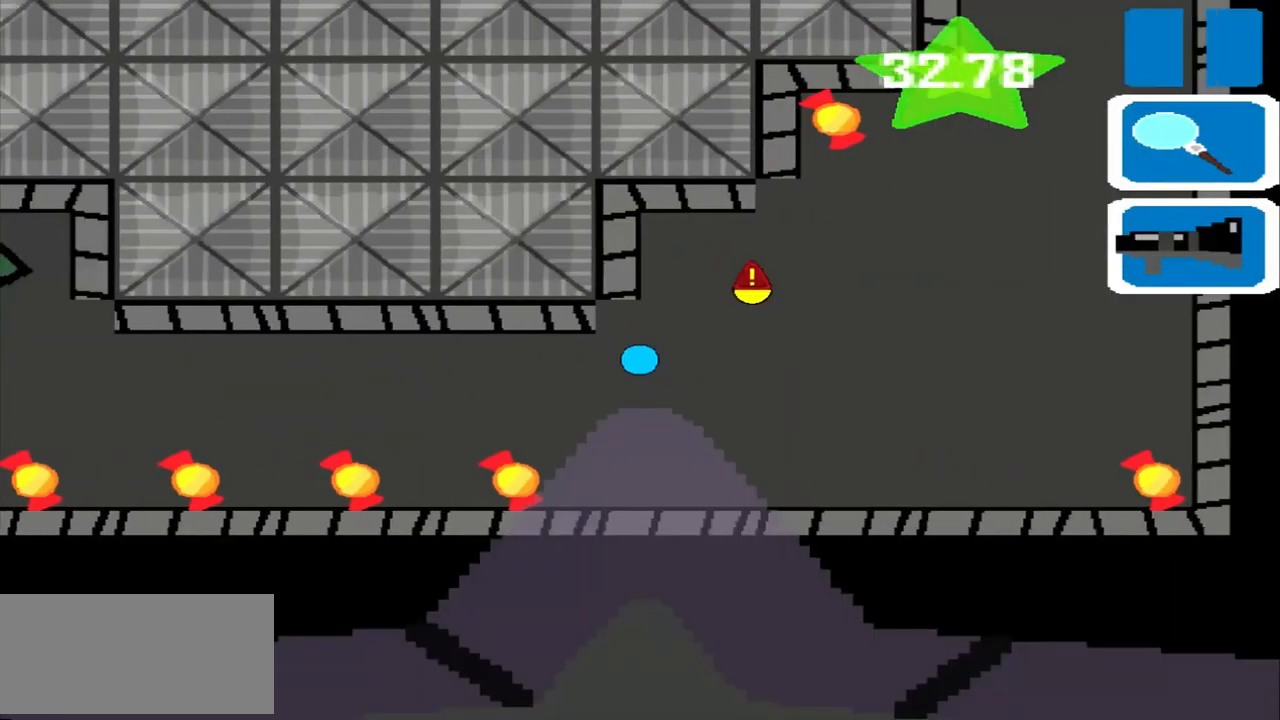
{"buttons": [], "left_stick": "left", "events": []}
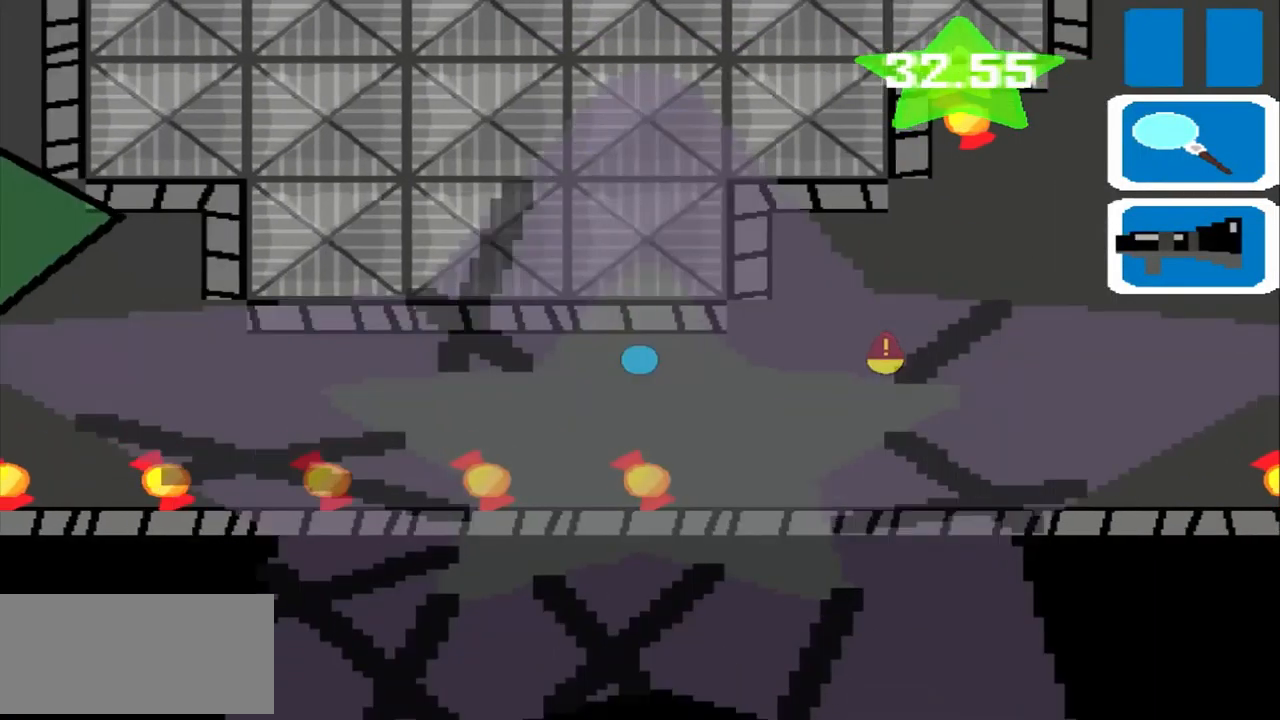
{"buttons": [], "left_stick": "left", "events": []}
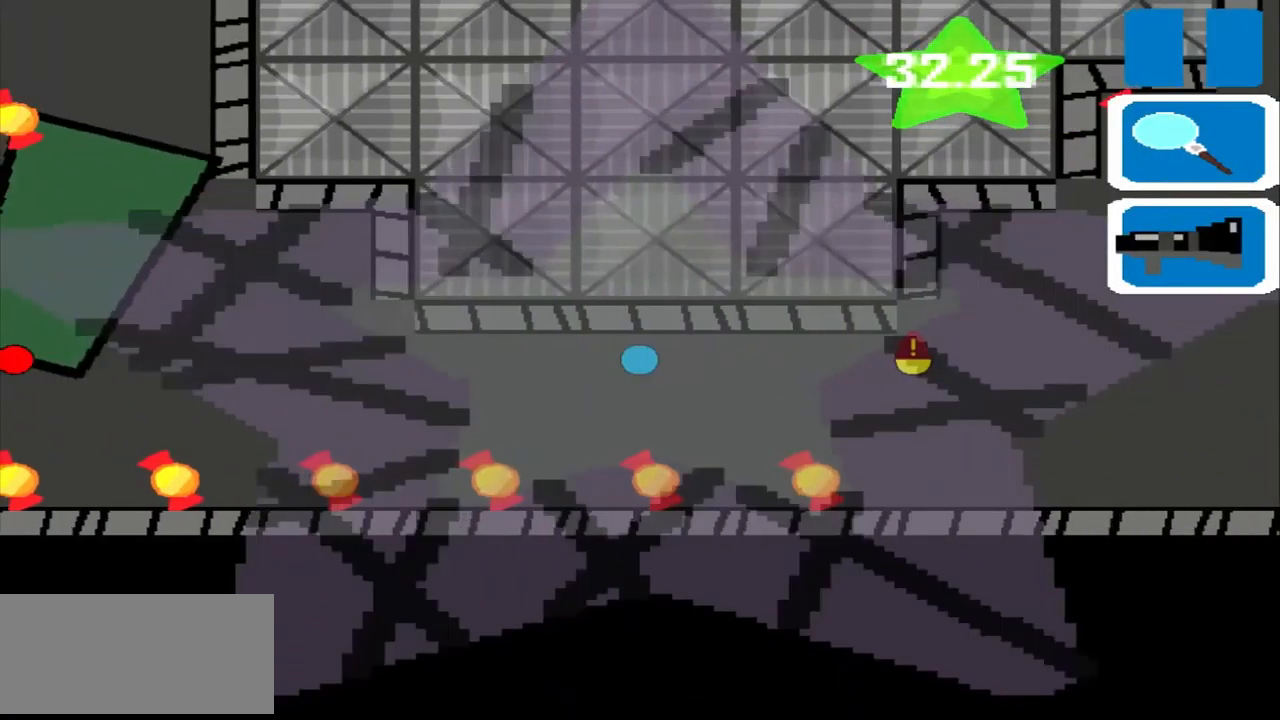
{"buttons": [], "left_stick": "left", "events": []}
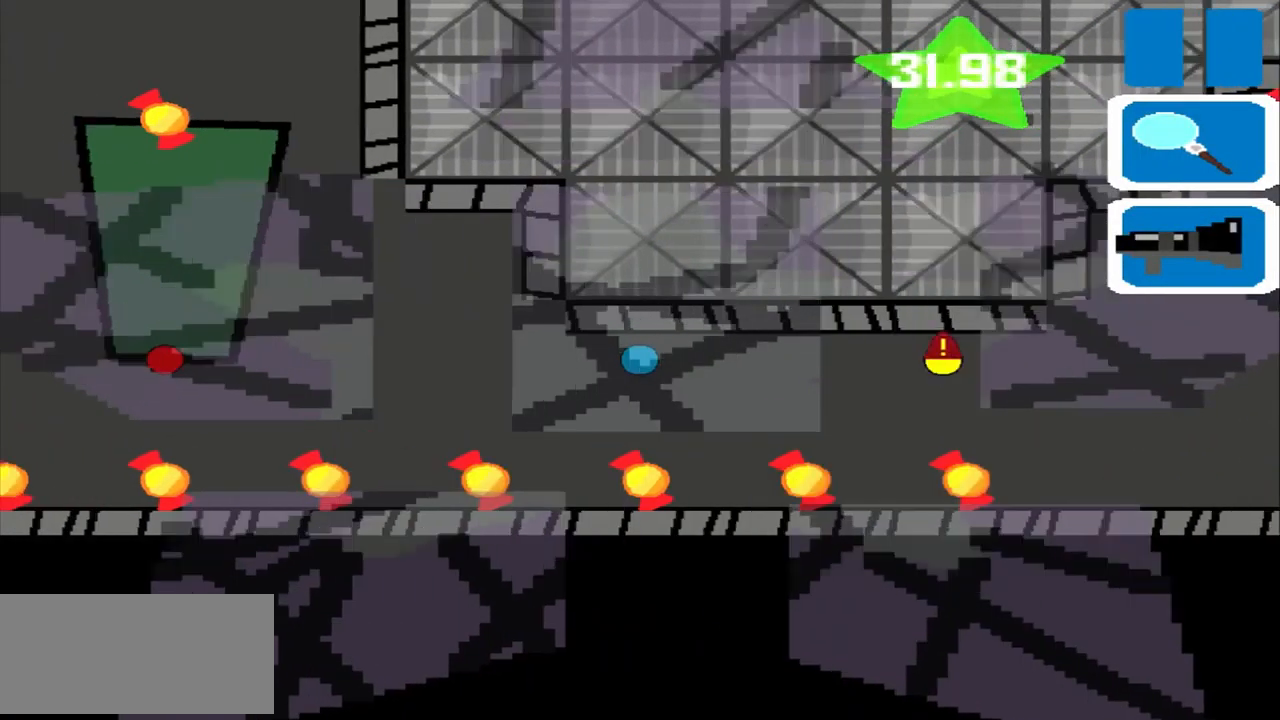
{"buttons": [], "left_stick": "up", "events": [[459, "left_stick", "up"]]}
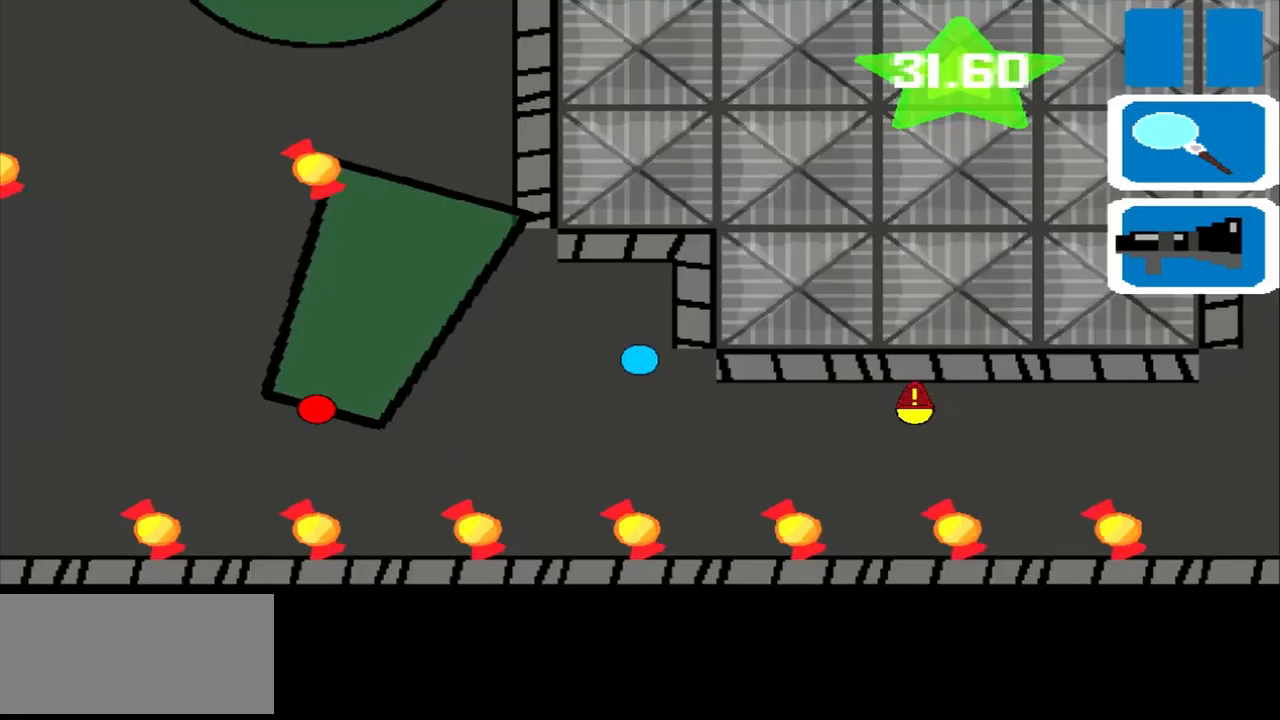
{"buttons": [], "left_stick": "left", "events": [[333, "left_stick", "left"]]}
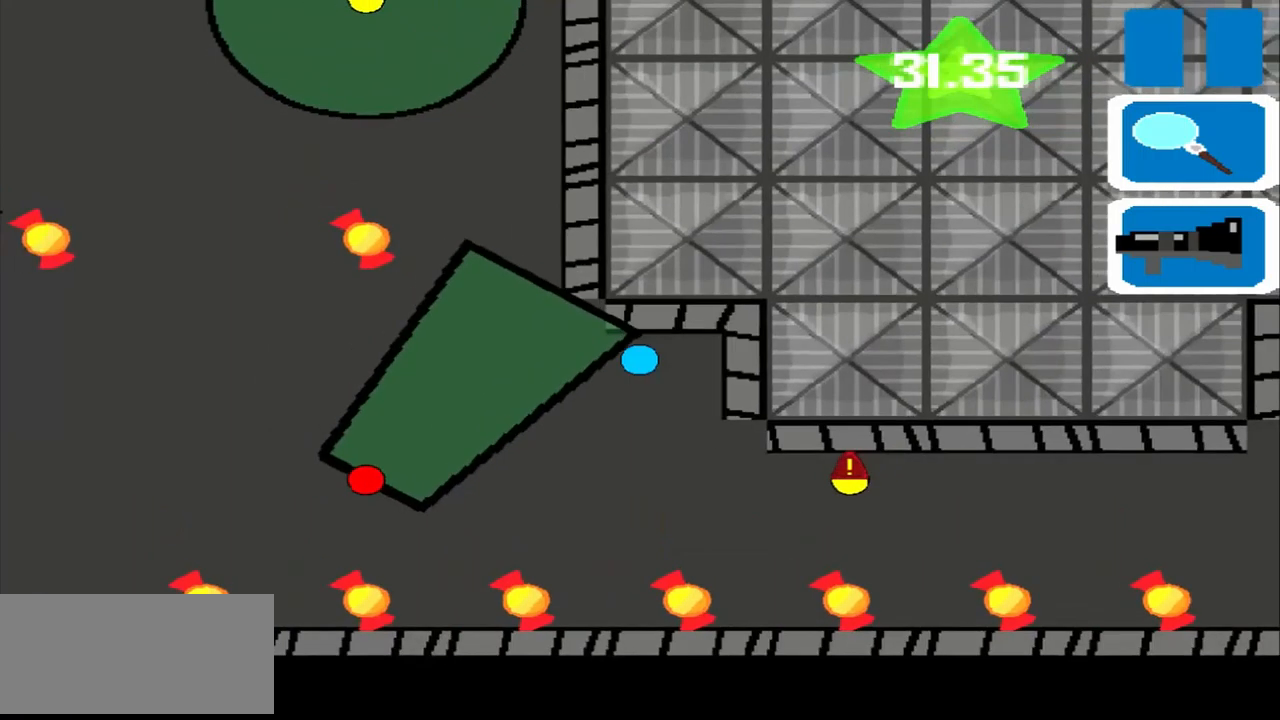
{"buttons": [], "left_stick": "up", "events": [[417, "left_stick", "up"]]}
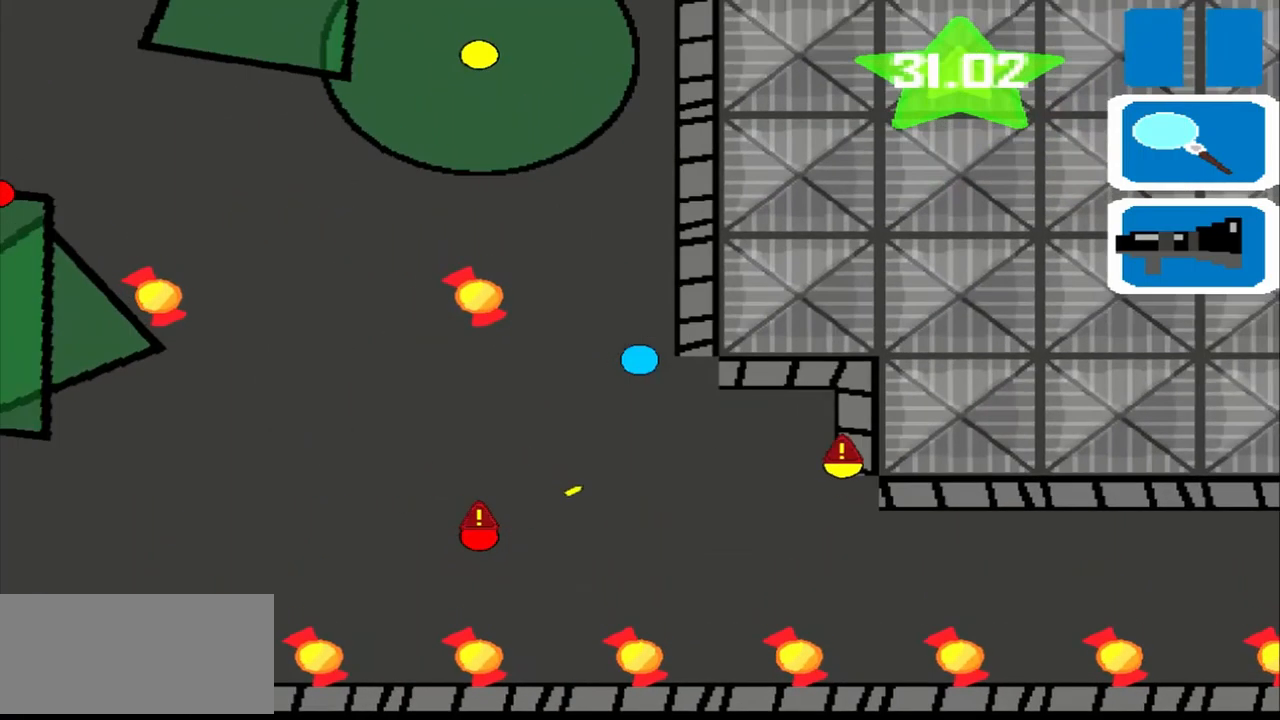
{"buttons": [], "left_stick": "up", "events": []}
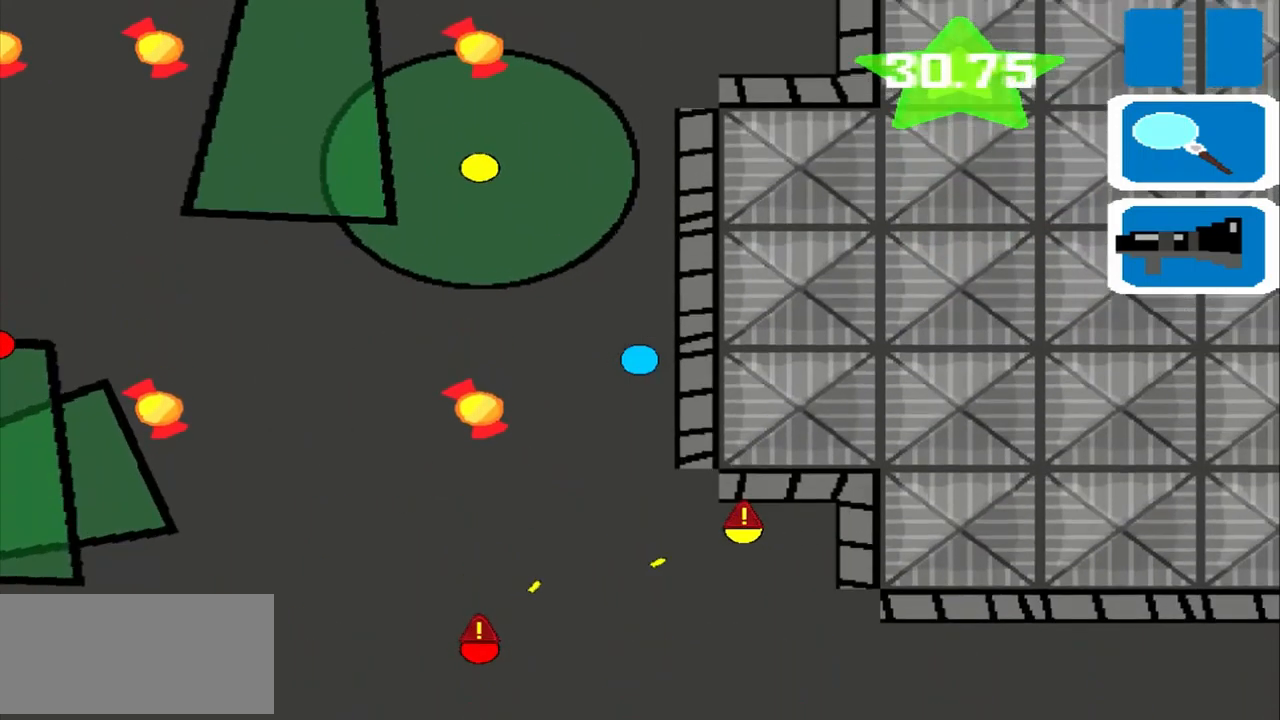
{"buttons": [], "left_stick": "up", "events": []}
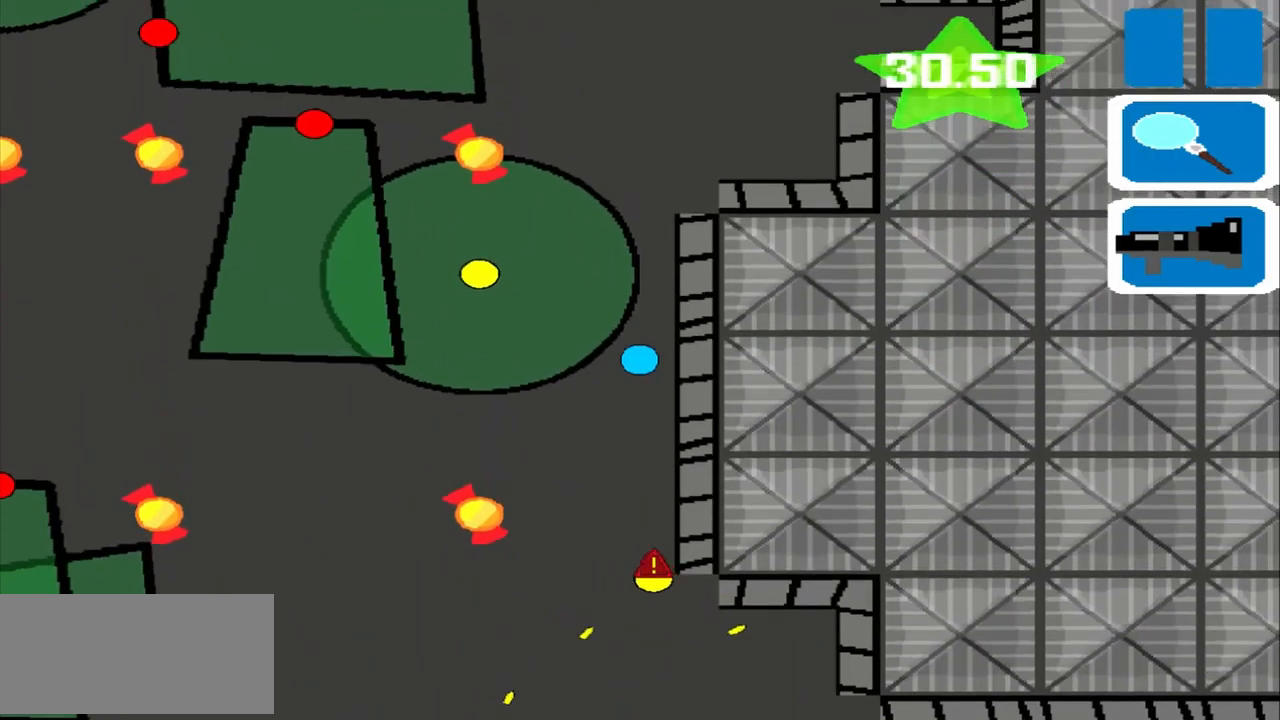
{"buttons": [], "left_stick": "up", "events": []}
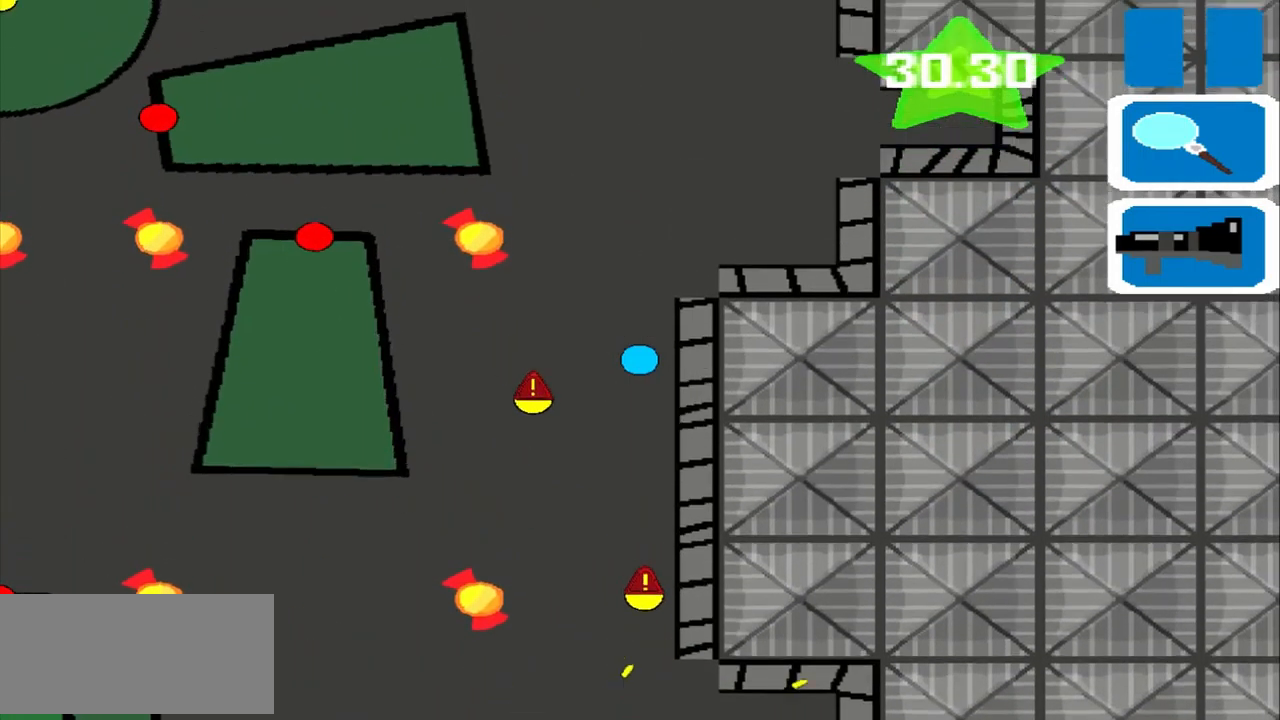
{"buttons": [], "left_stick": "up", "events": []}
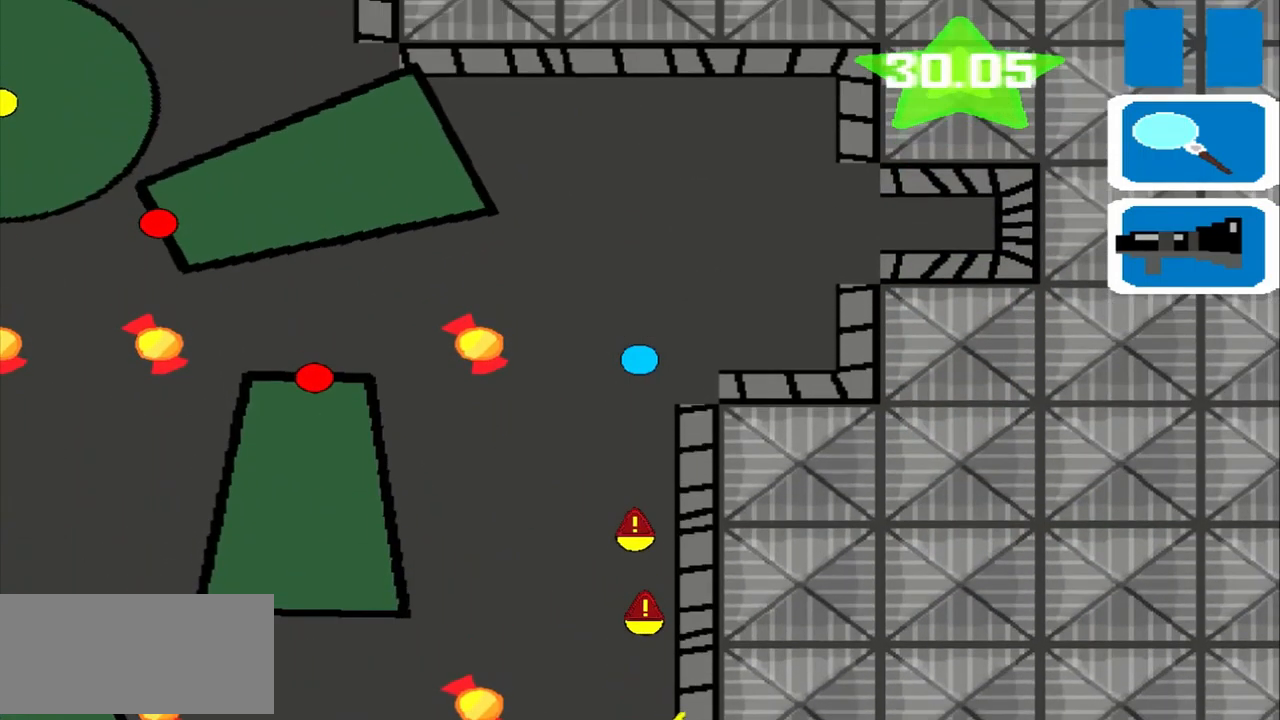
{"buttons": [], "left_stick": "up", "events": []}
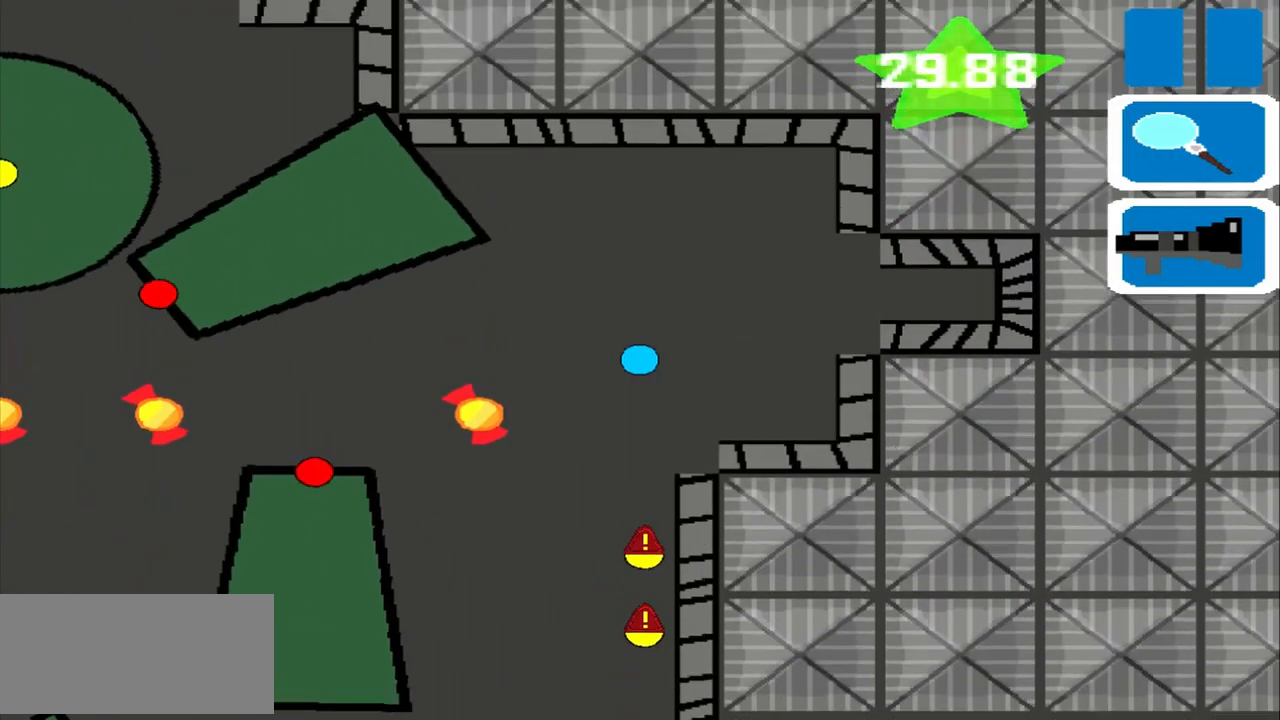
{"buttons": [], "left_stick": "up", "events": []}
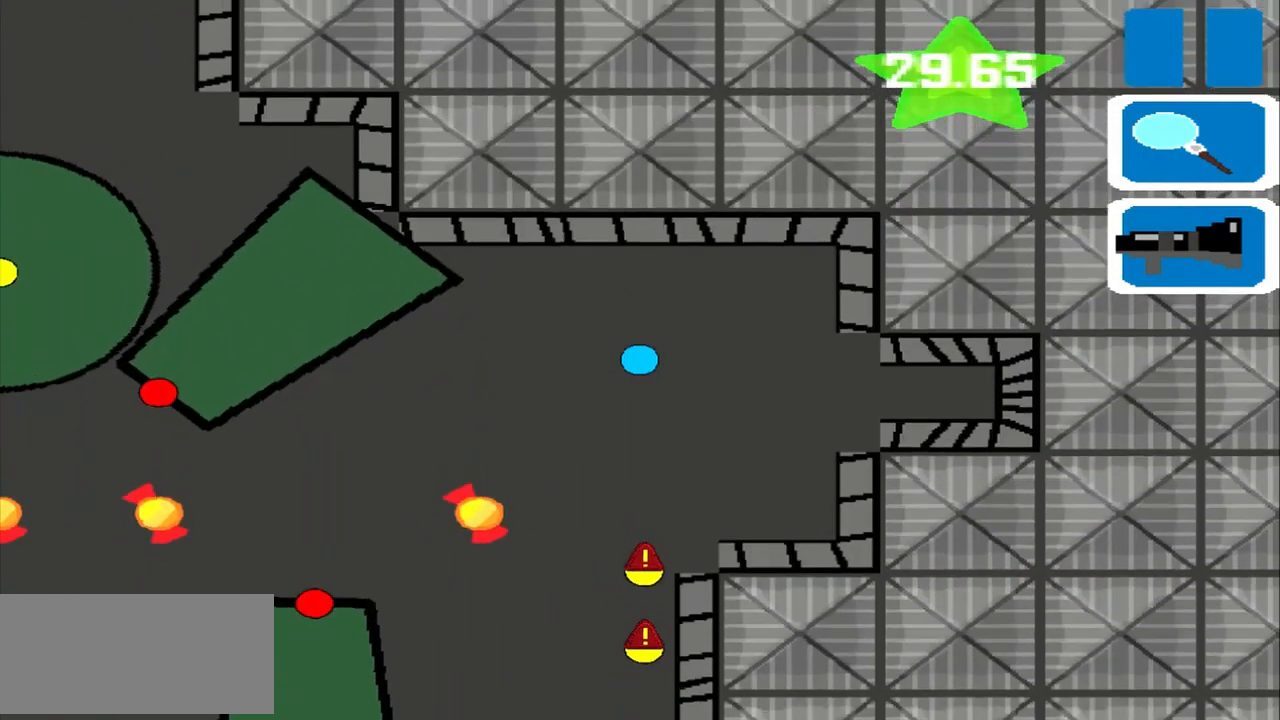
{"buttons": [], "left_stick": "left", "events": [[500, "left_stick", "left"]]}
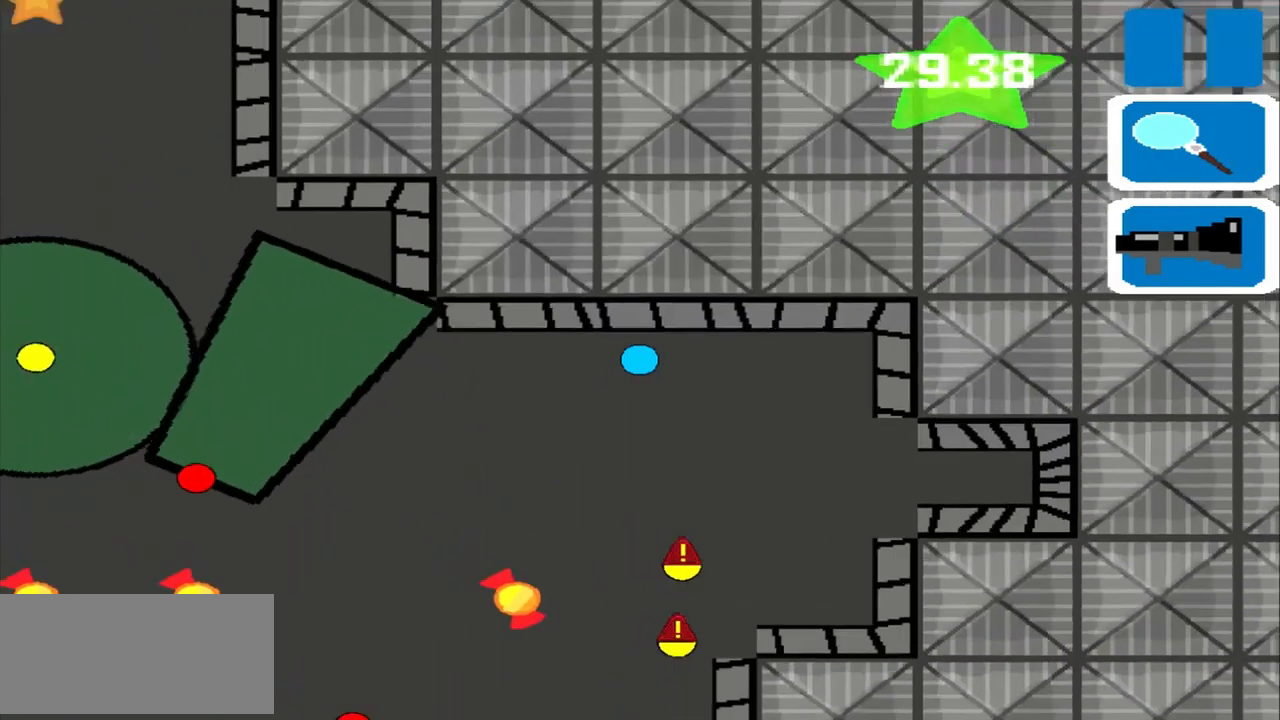
{"buttons": [], "left_stick": "left", "events": []}
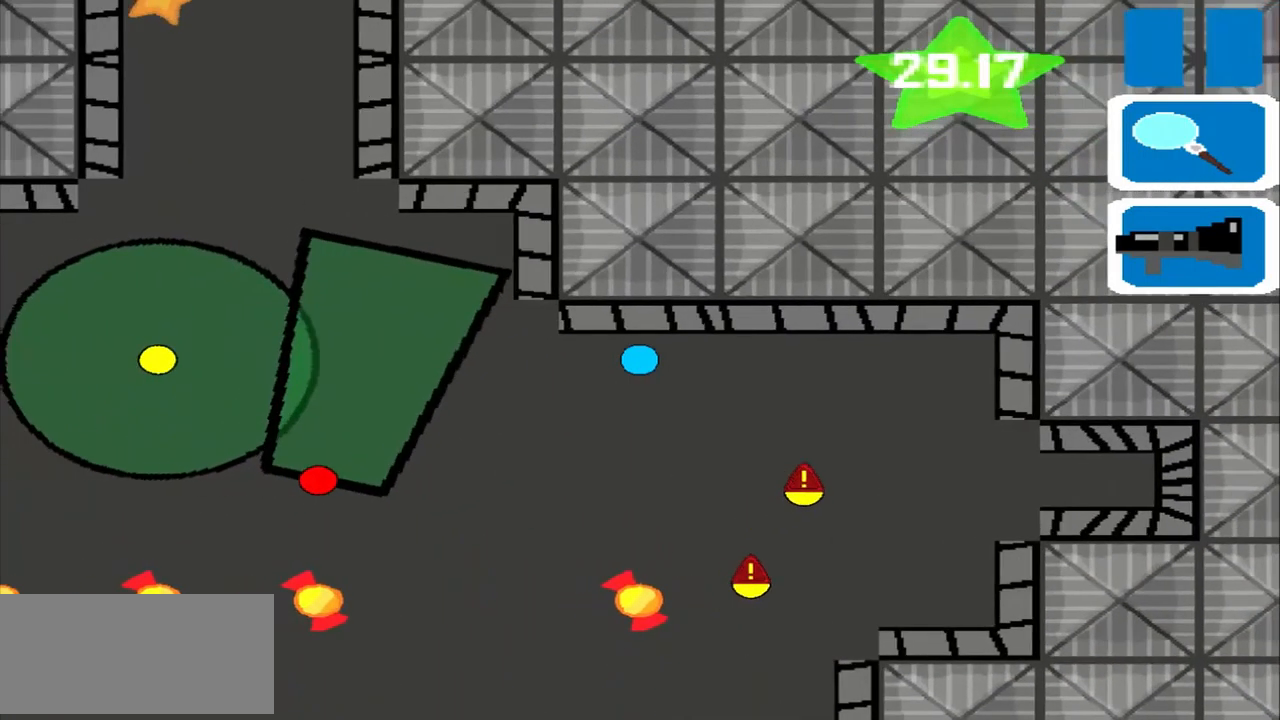
{"buttons": [], "left_stick": "left", "events": []}
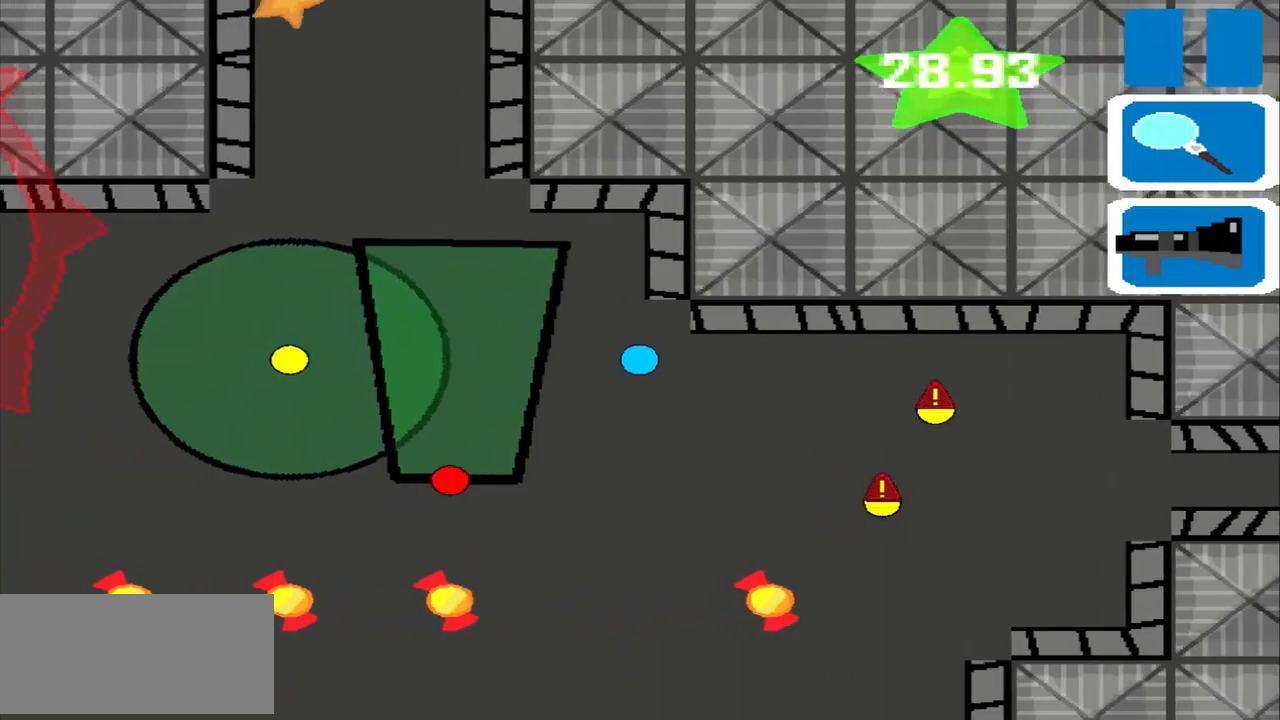
{"buttons": [], "left_stick": "up", "events": [[250, "left_stick", "up"]]}
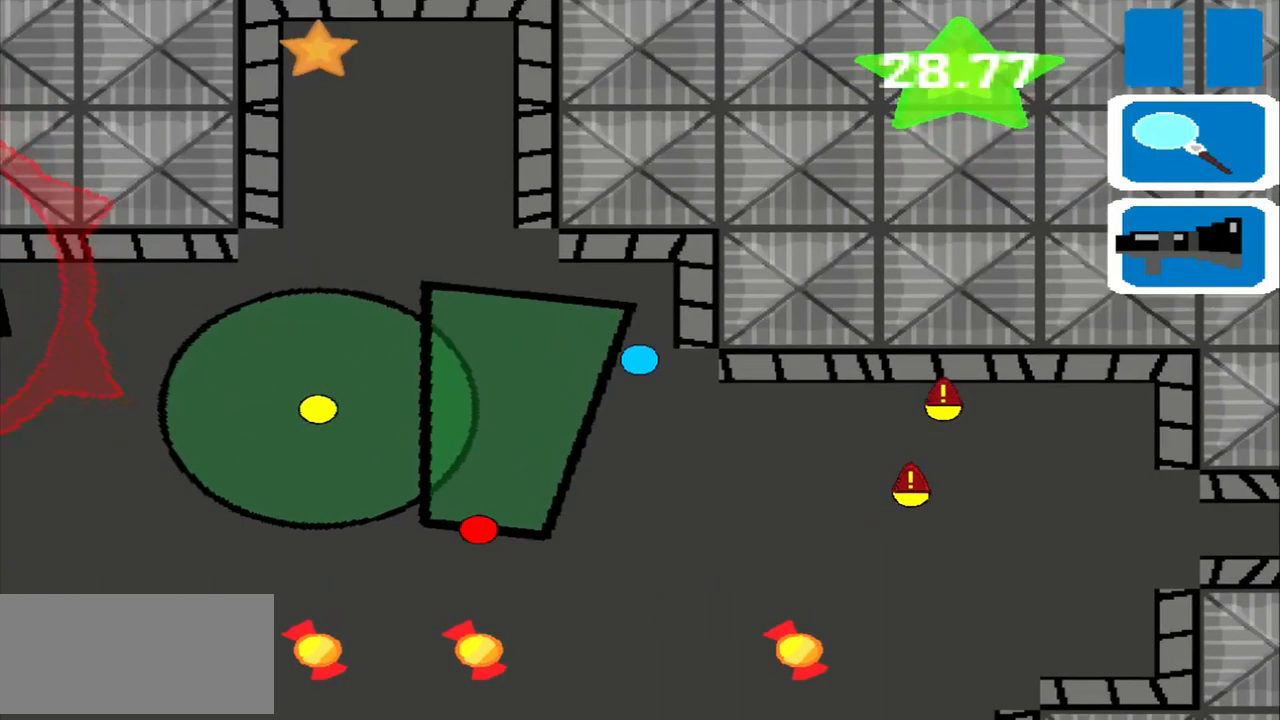
{"buttons": [], "left_stick": "left", "events": [[292, "left_stick", "left"]]}
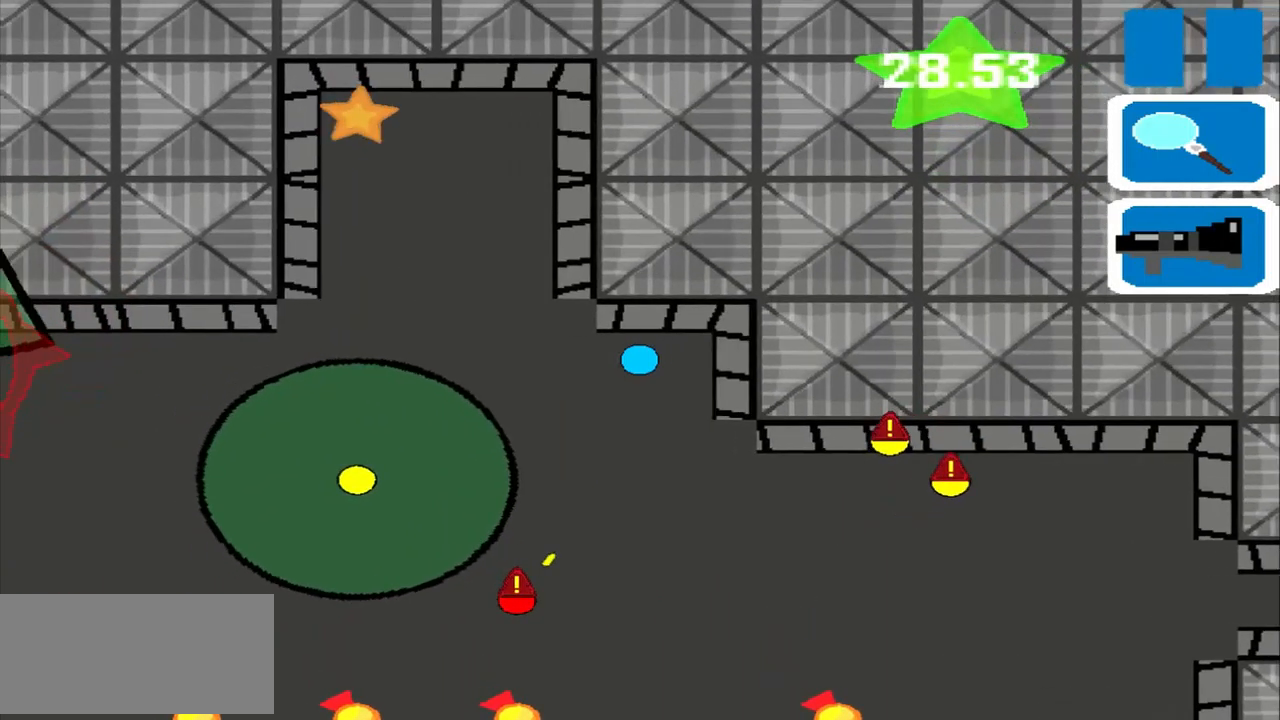
{"buttons": [], "left_stick": "left", "events": []}
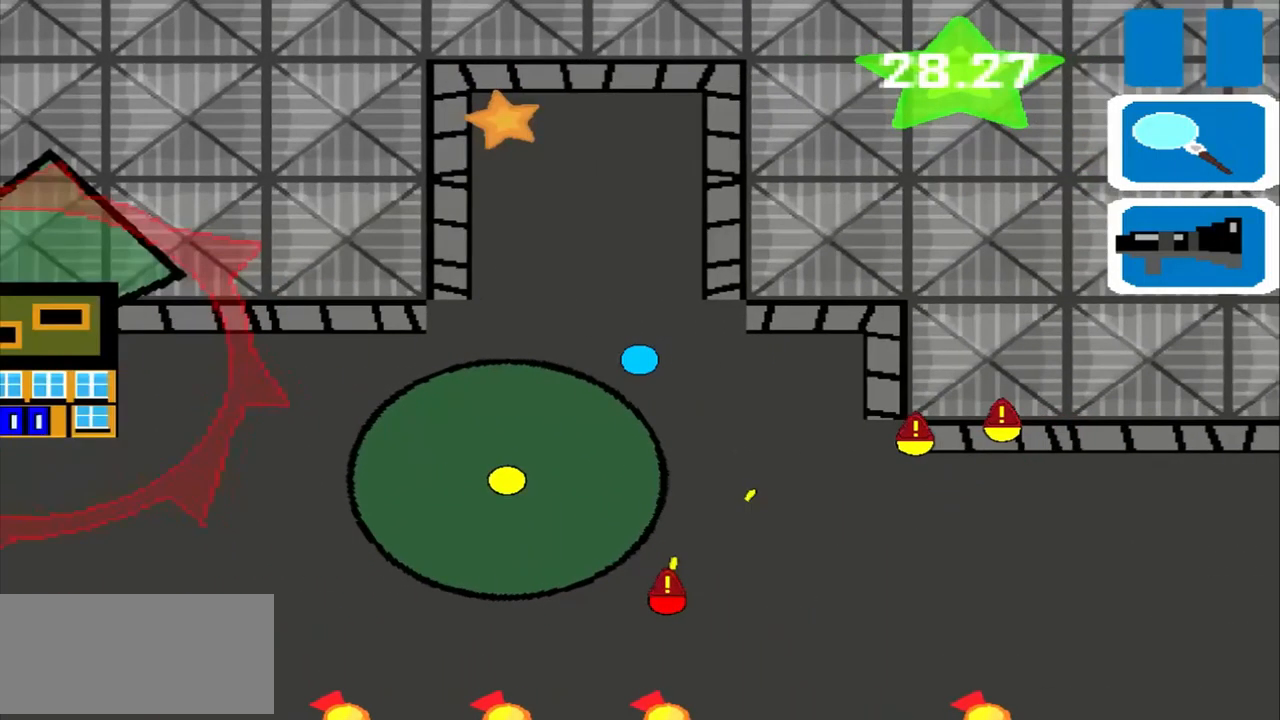
{"buttons": [], "left_stick": "left", "events": []}
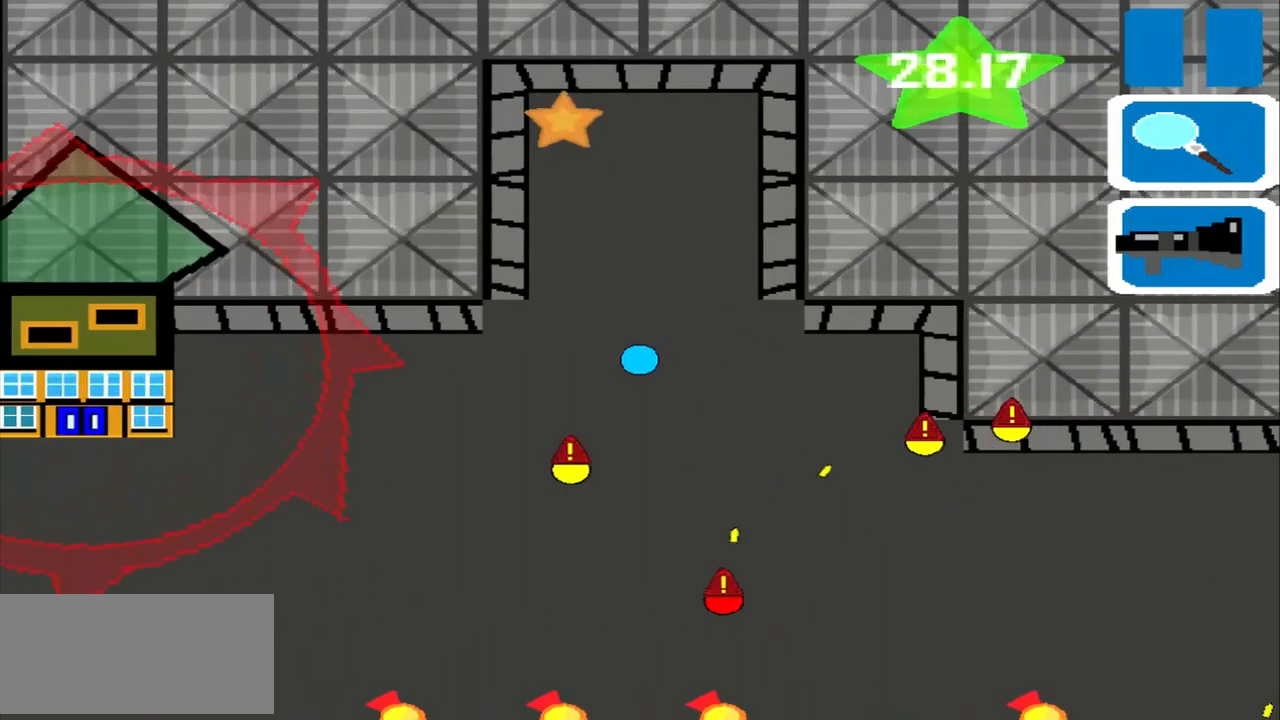
{"buttons": [], "left_stick": "left", "events": []}
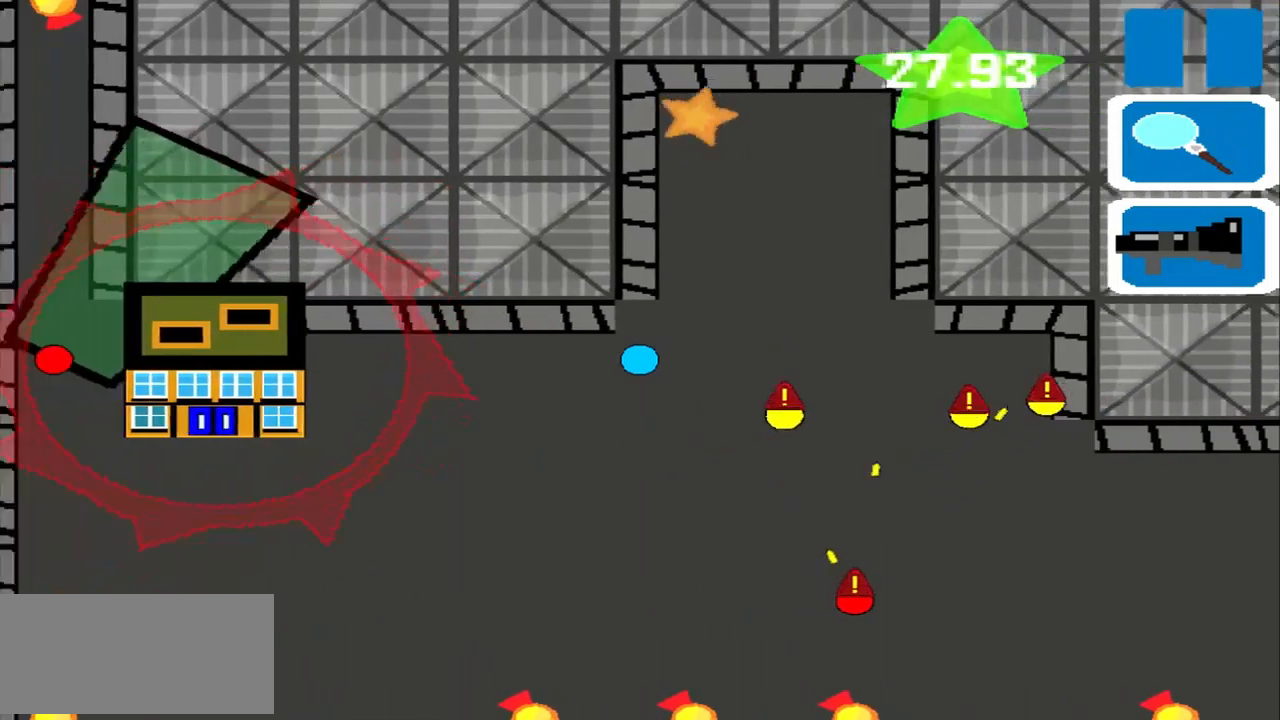
{"buttons": [], "left_stick": "left", "events": []}
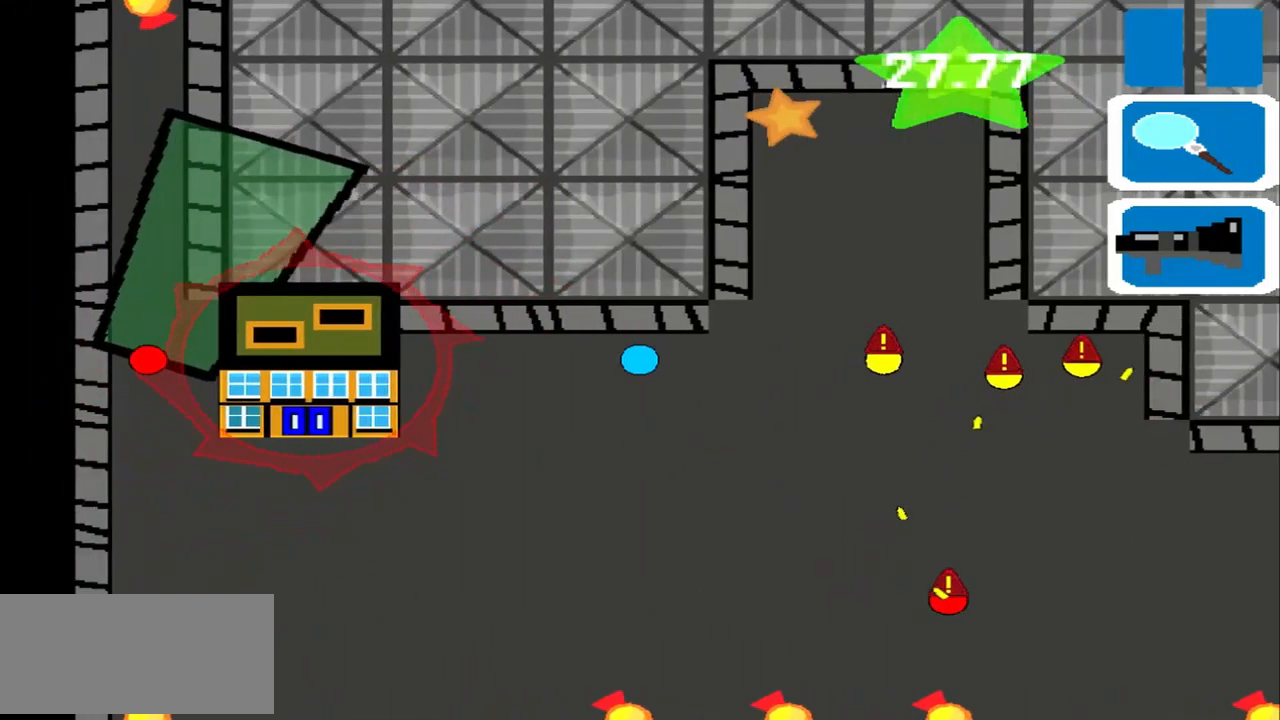
{"buttons": [], "left_stick": "left", "events": []}